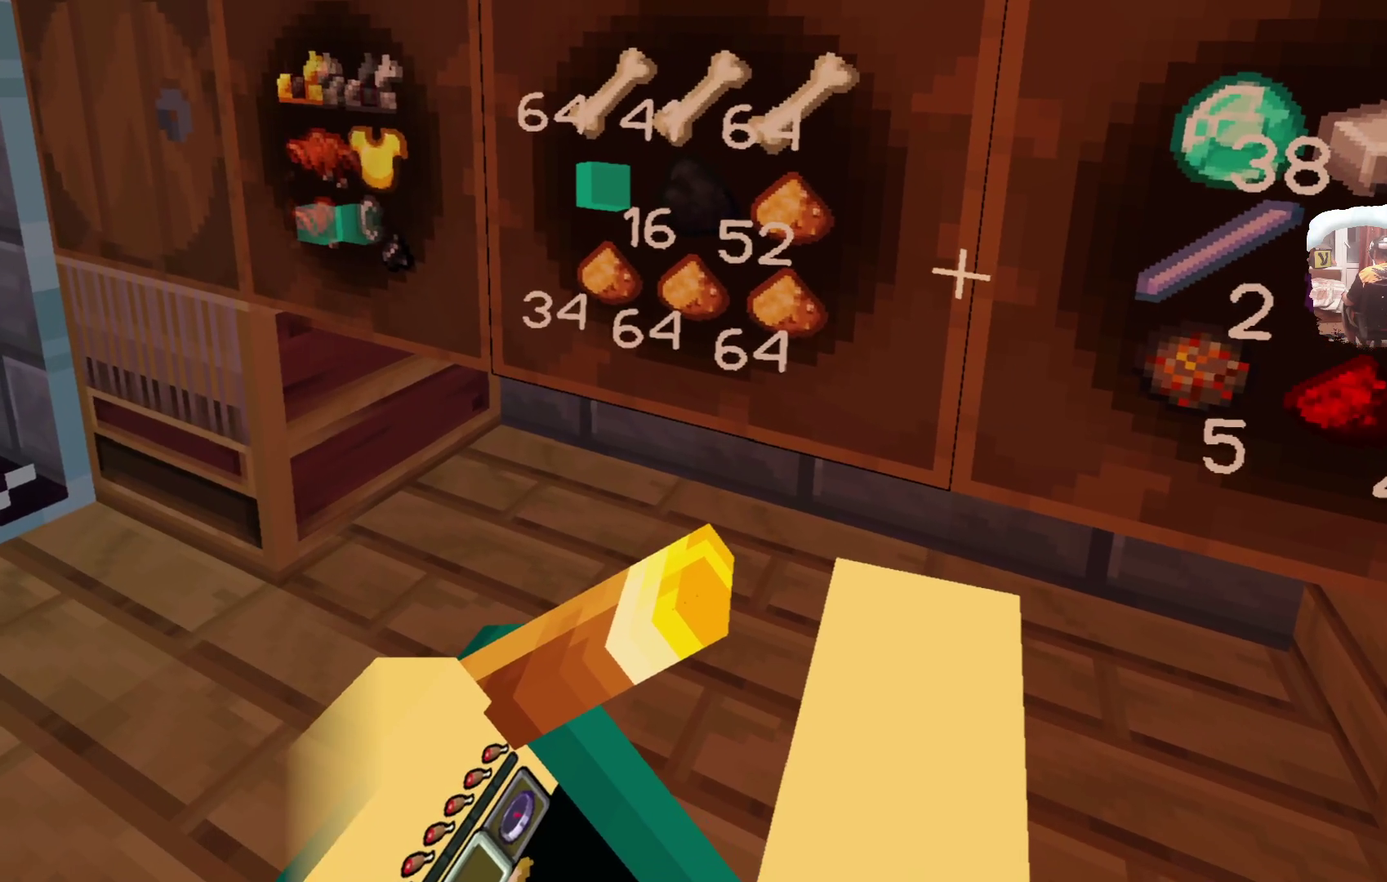
Gameplay with a controller; each line is a JSON object with the inputs held at the frame after it (dt_ms = milliseconds from this image to that frame). "events" lists button and stick changes between this image and that frame as [ms after this image, input, new state], when the widget could be followed in between. Not read: R3.
{"dt_ms": 700, "buttons": ["R1"], "left_stick": "center", "right_stick": "center", "events": [[66, "R1", "up"], [566, "R1", "down"]]}
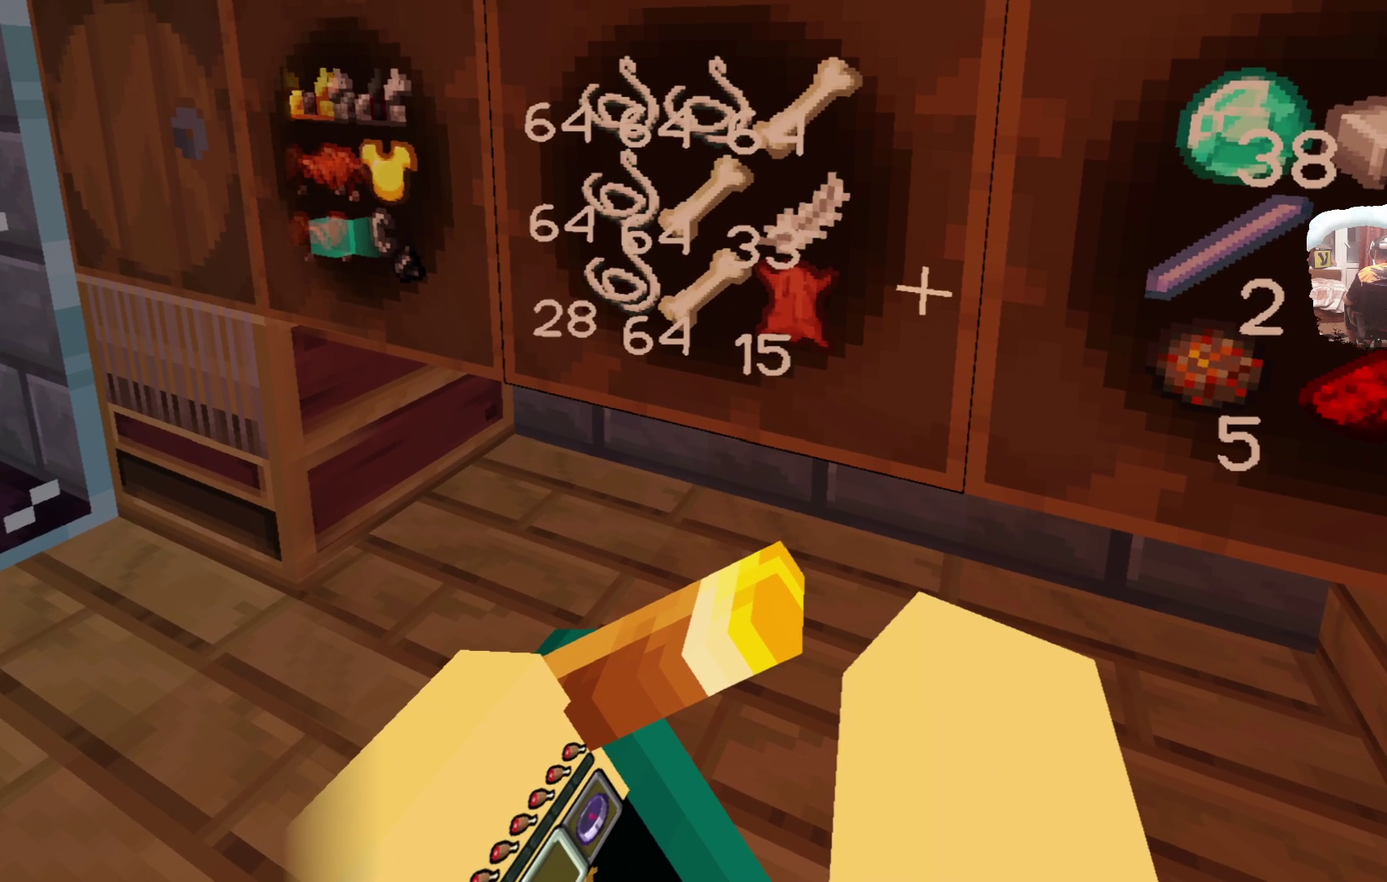
{"dt_ms": 600, "buttons": ["R1"], "left_stick": "center", "right_stick": "center", "events": [[33, "R1", "up"], [533, "R1", "down"]]}
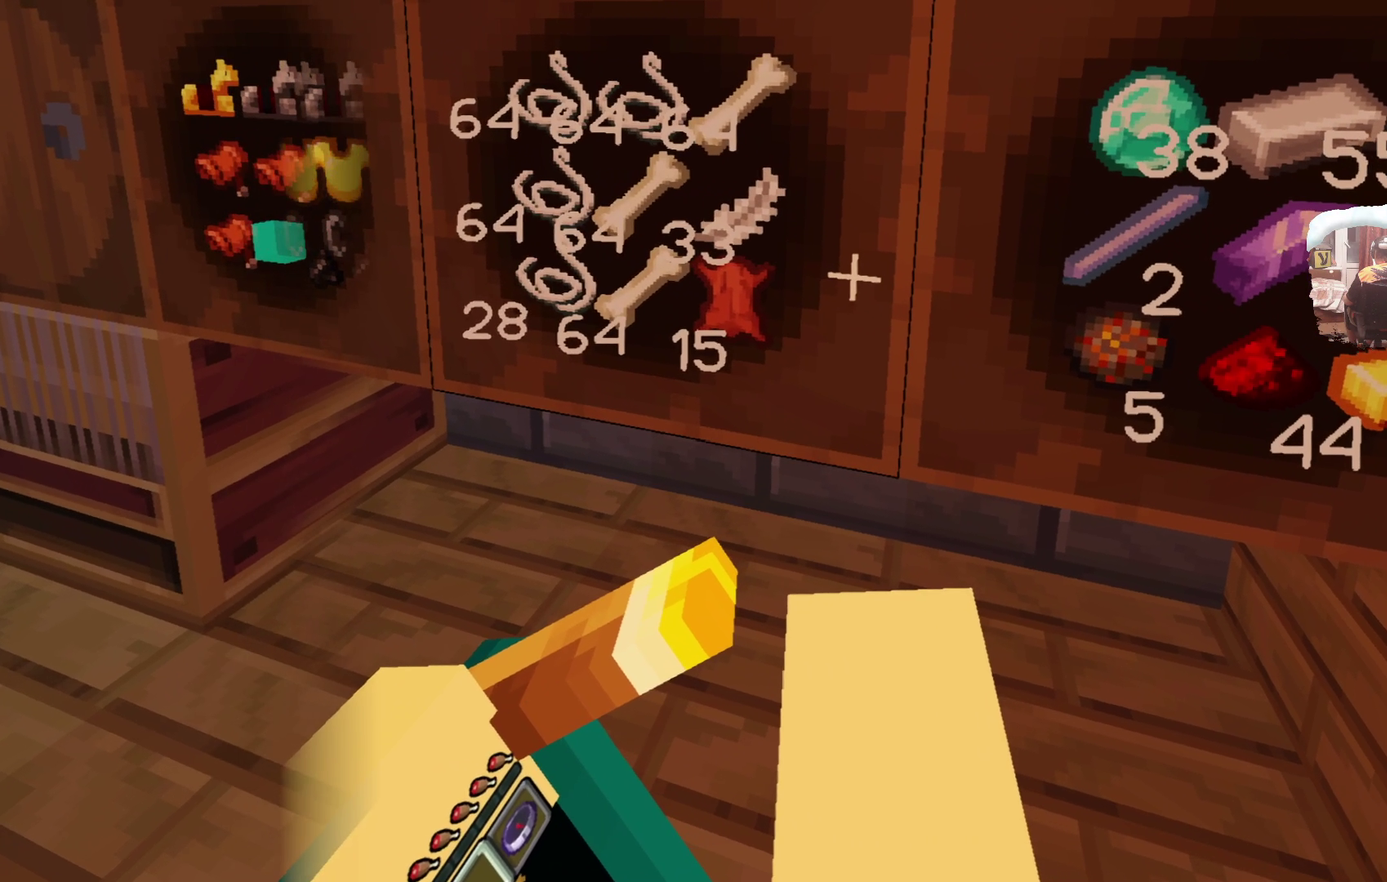
{"dt_ms": 300, "buttons": [], "left_stick": "center", "right_stick": "center", "events": [[66, "R1", "up"]]}
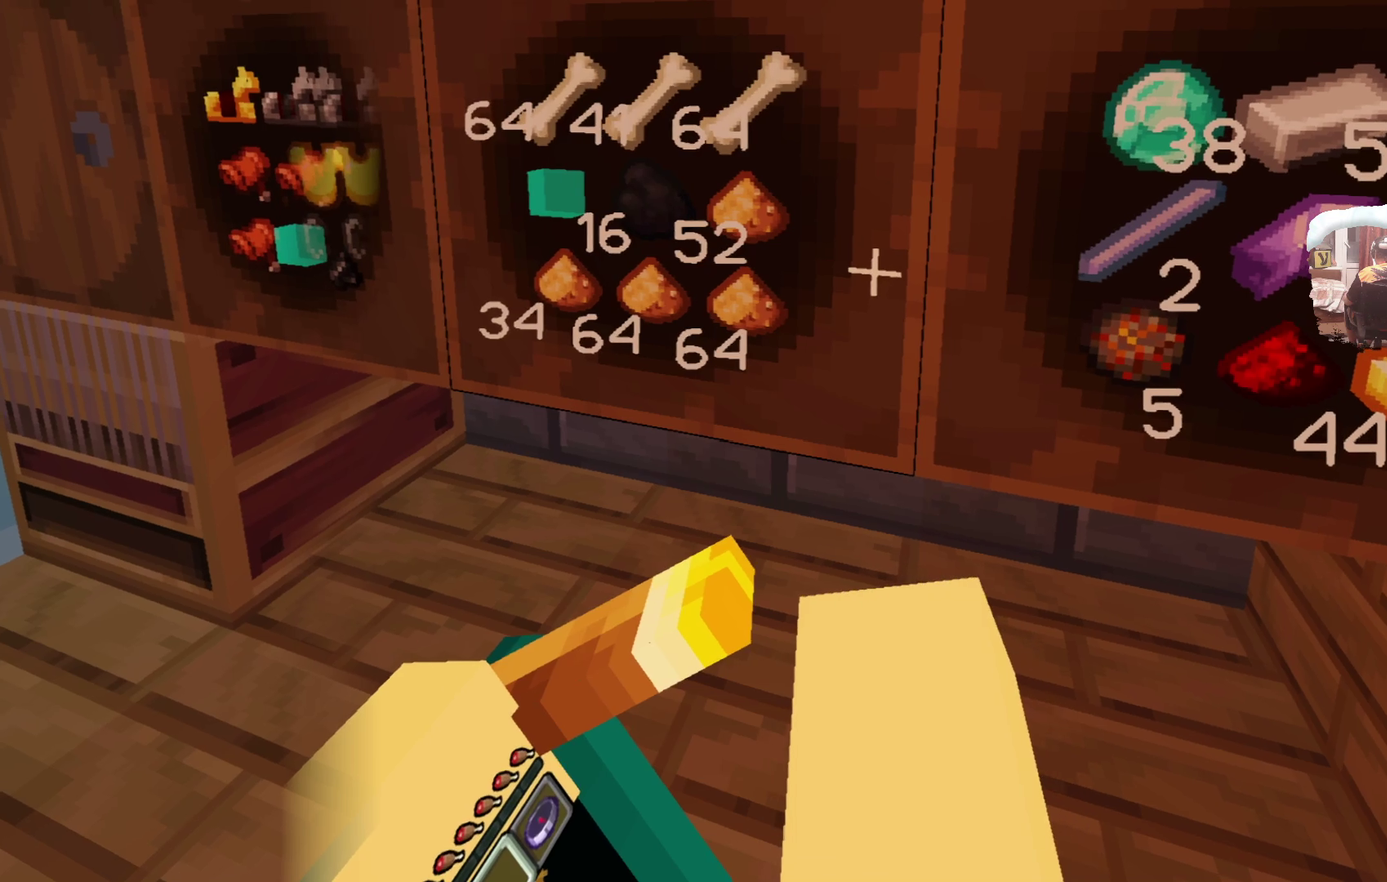
{"dt_ms": 400, "buttons": ["R1"], "left_stick": "center", "right_stick": "center", "events": [[216, "R1", "down"]]}
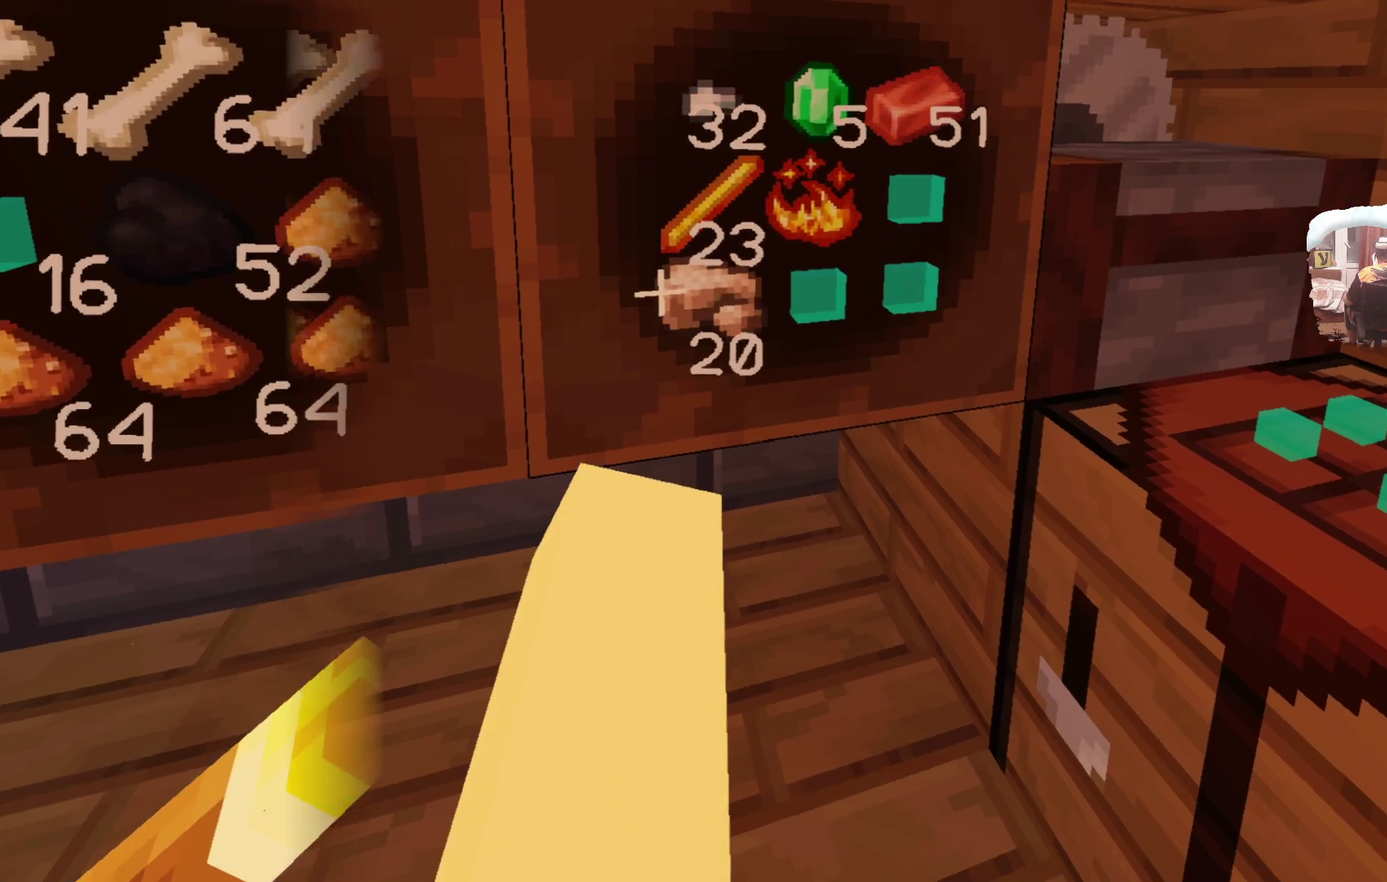
{"dt_ms": 600, "buttons": [], "left_stick": "center", "right_stick": "center", "events": [[16, "R1", "up"]]}
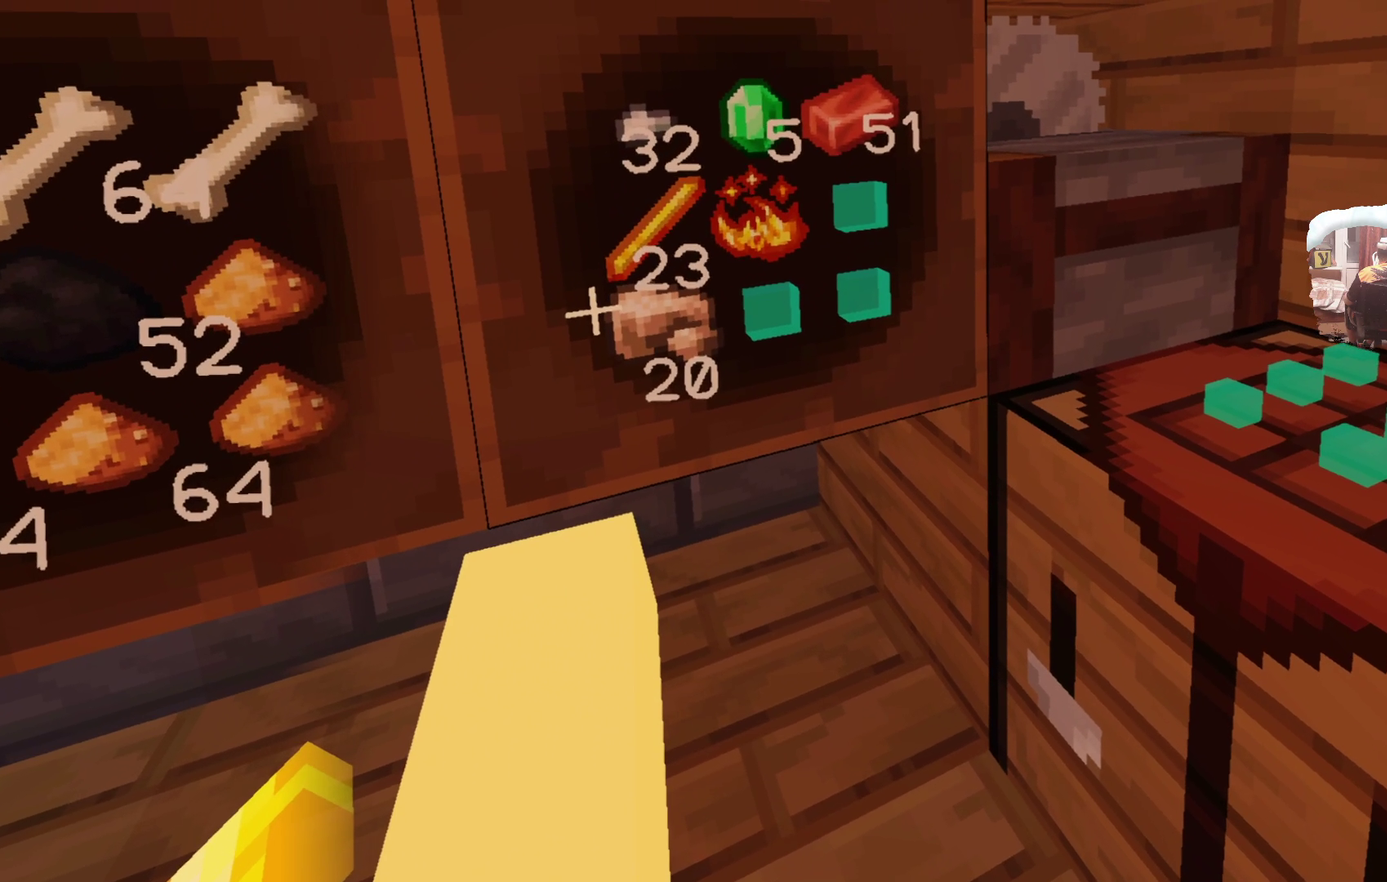
{"dt_ms": 300, "buttons": [], "left_stick": "center", "right_stick": "center", "events": [[33, "R1", "down"], [183, "R1", "up"]]}
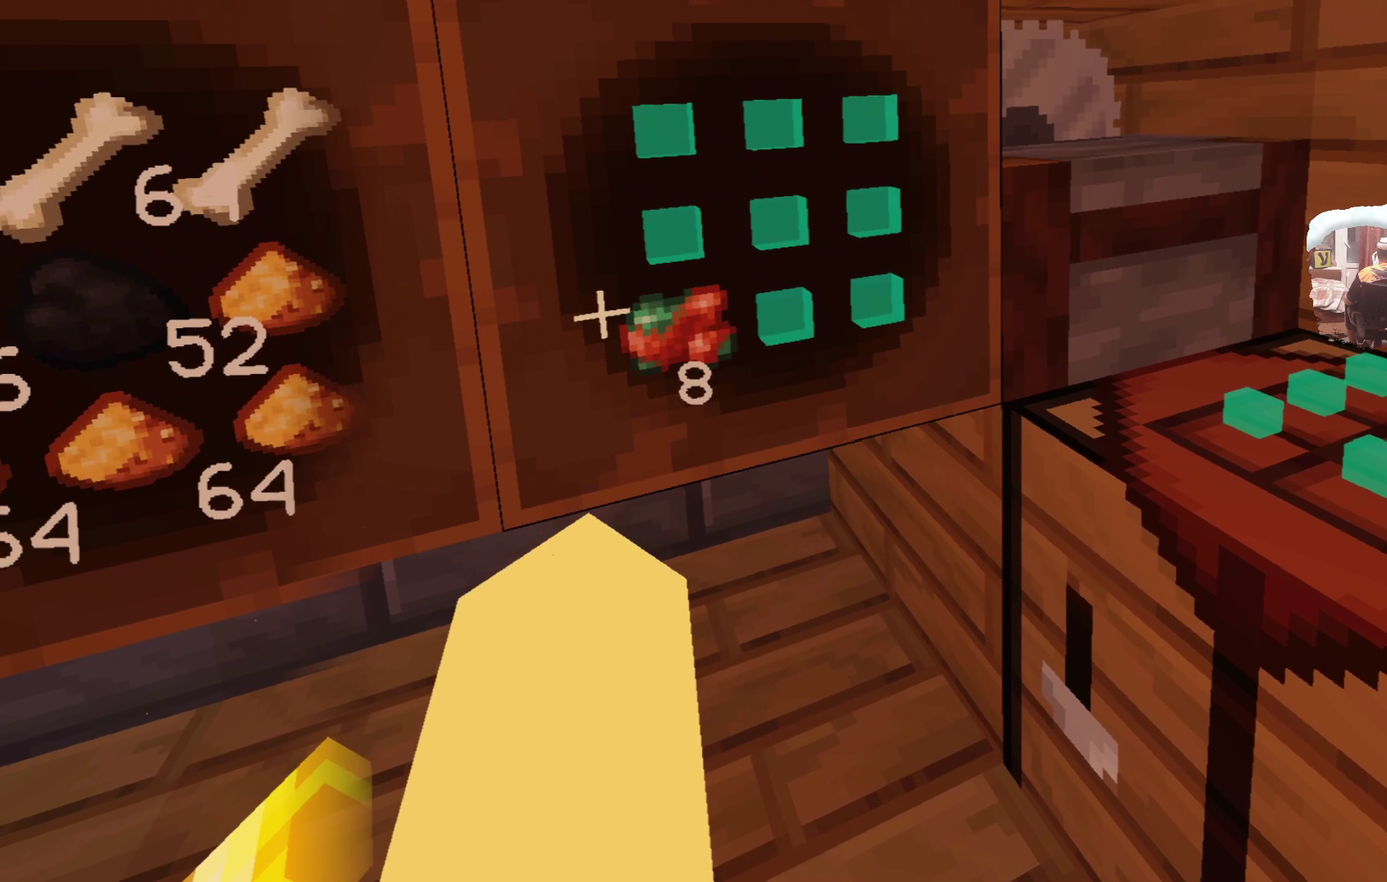
{"dt_ms": 700, "buttons": [], "left_stick": "center", "right_stick": "center", "events": [[283, "R1", "down"], [450, "R1", "up"]]}
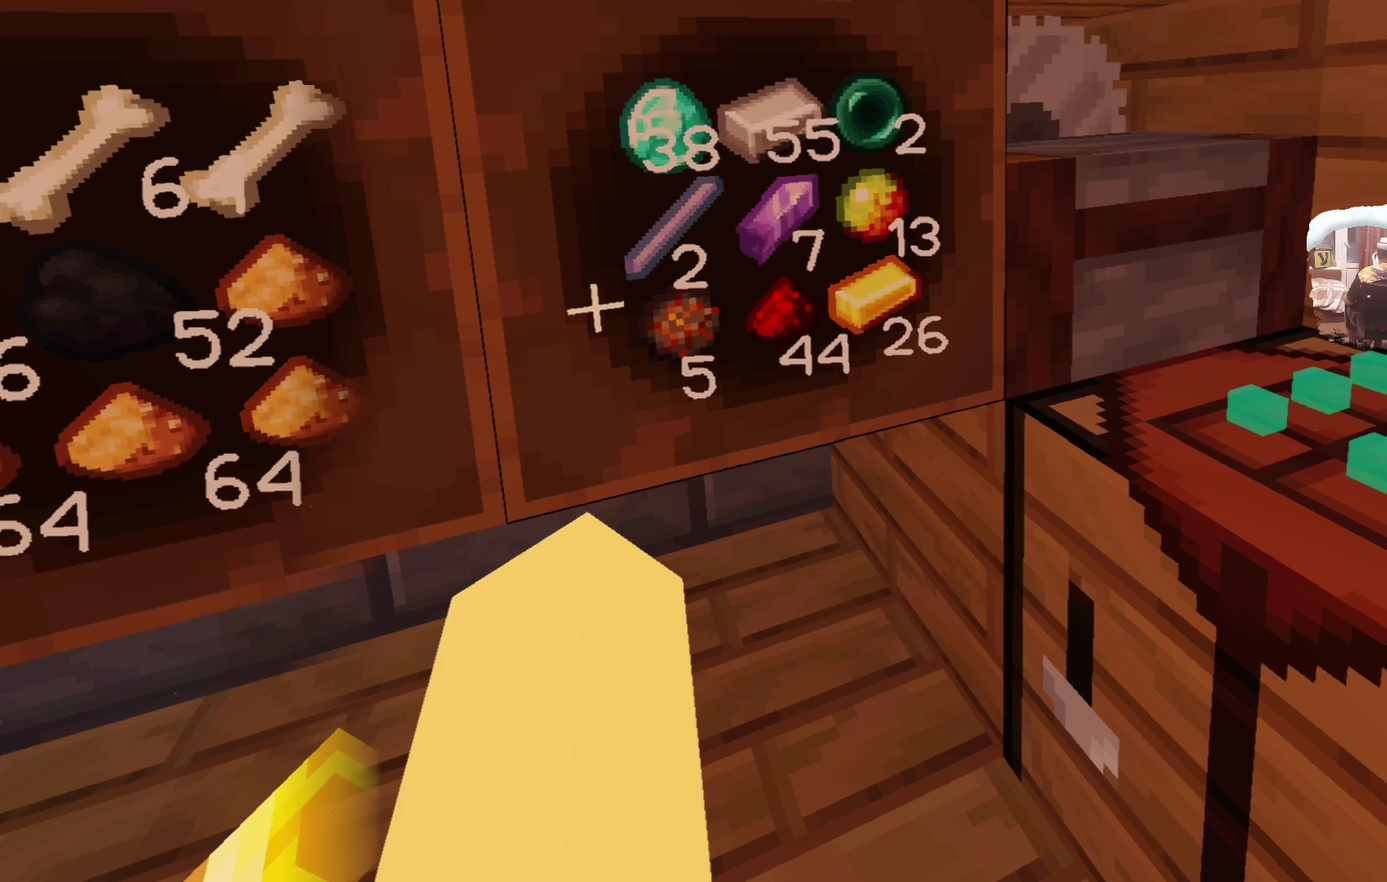
{"dt_ms": 600, "buttons": [], "left_stick": "center", "right_stick": "center", "events": [[433, "R1", "down"], [566, "R1", "up"]]}
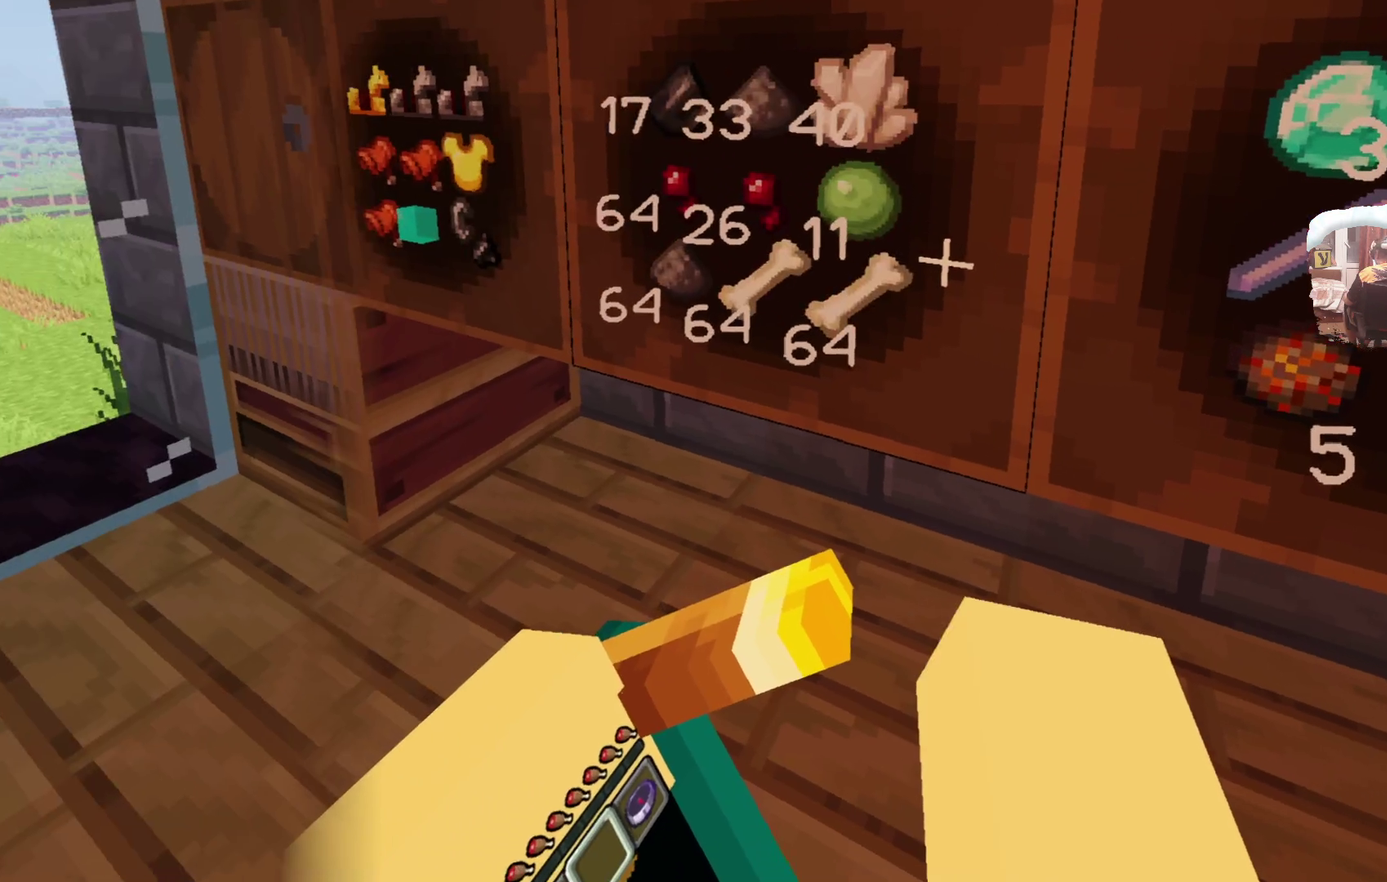
{"dt_ms": 600, "buttons": ["R1"], "left_stick": "center", "right_stick": "center", "events": [[516, "R1", "down"]]}
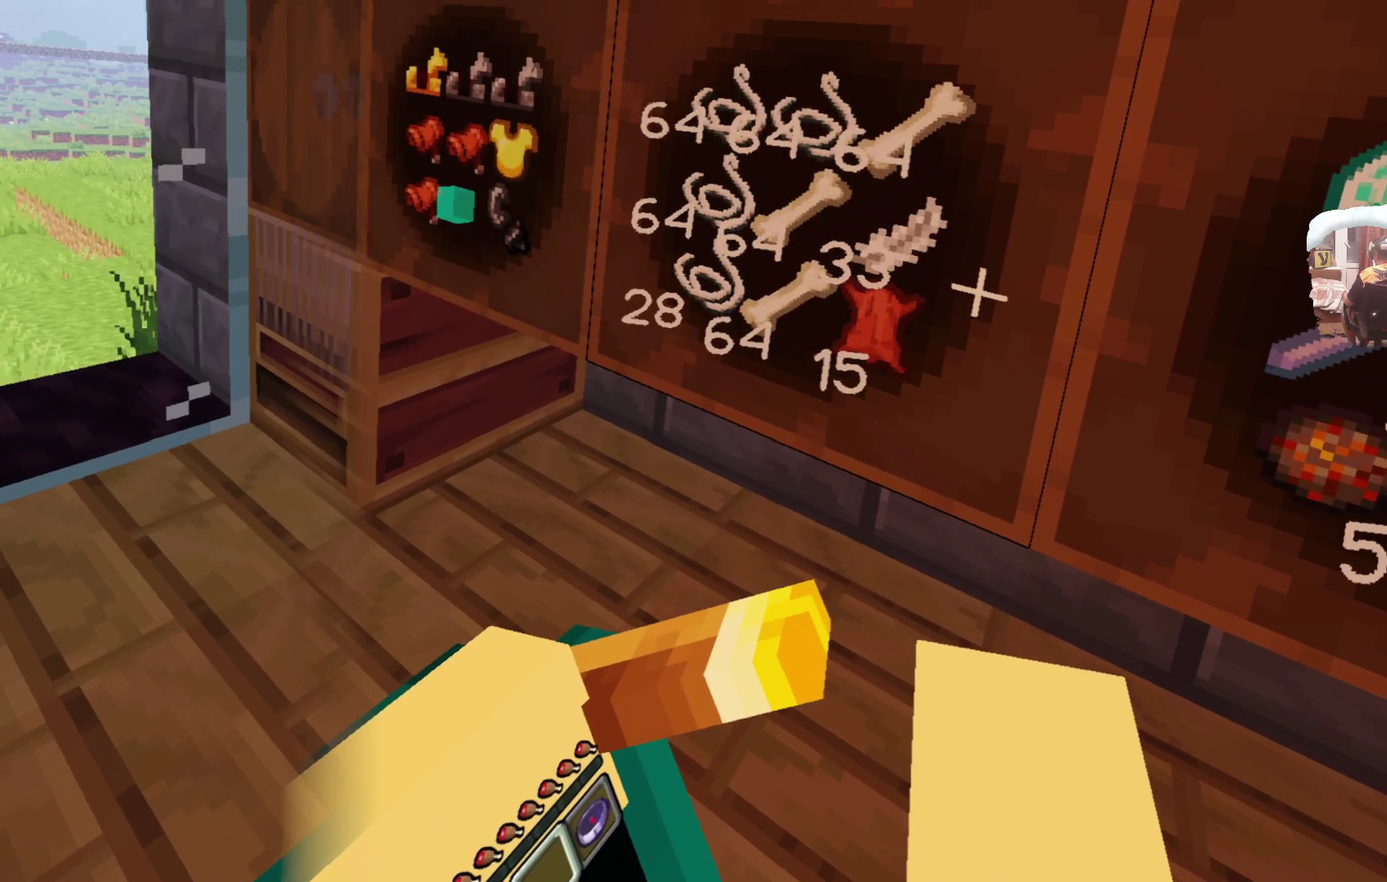
{"dt_ms": 300, "buttons": [], "left_stick": "center", "right_stick": "center", "events": [[66, "R1", "up"]]}